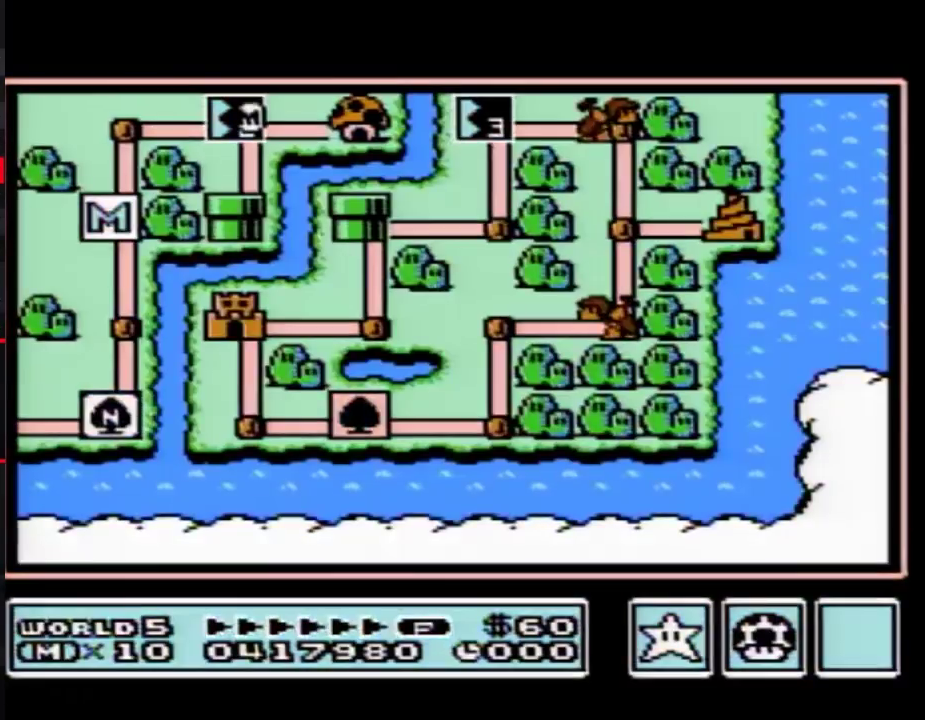
Gameplay with a controller (Nintendo layout); each line is a JSON object with the inputs held at the frame after it. "events" lists button and stick changes between this image and that frame as [ms after this image, input, new state], when the widget could be followed in between. Not read: L3 R3.
{"buttons": ["DPAD_DOWN"], "events": [[500, "DPAD_DOWN", "down"]]}
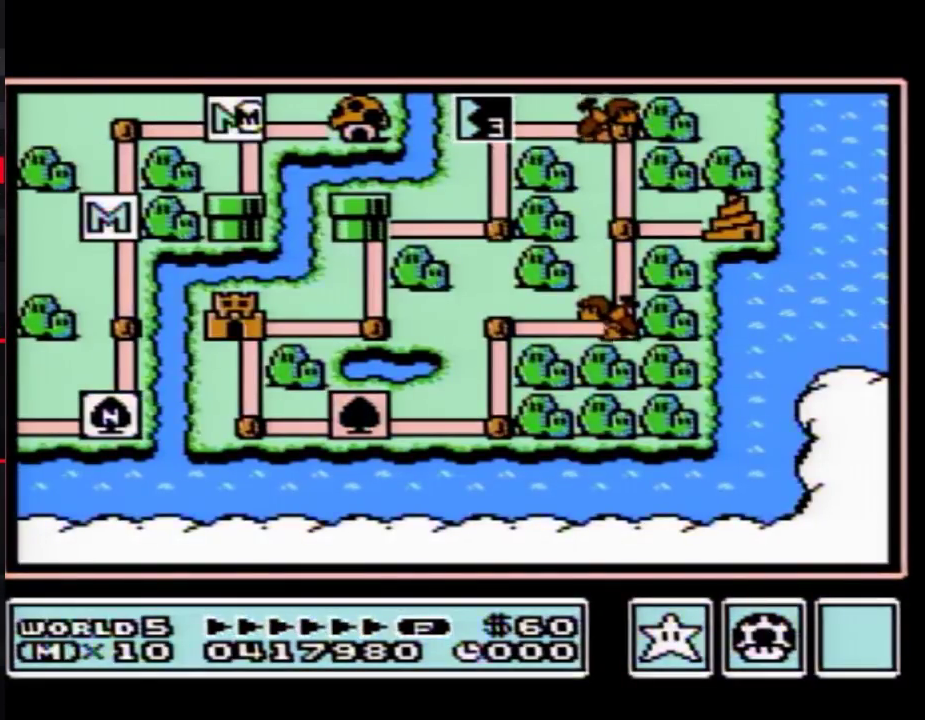
{"buttons": ["DPAD_DOWN"], "events": []}
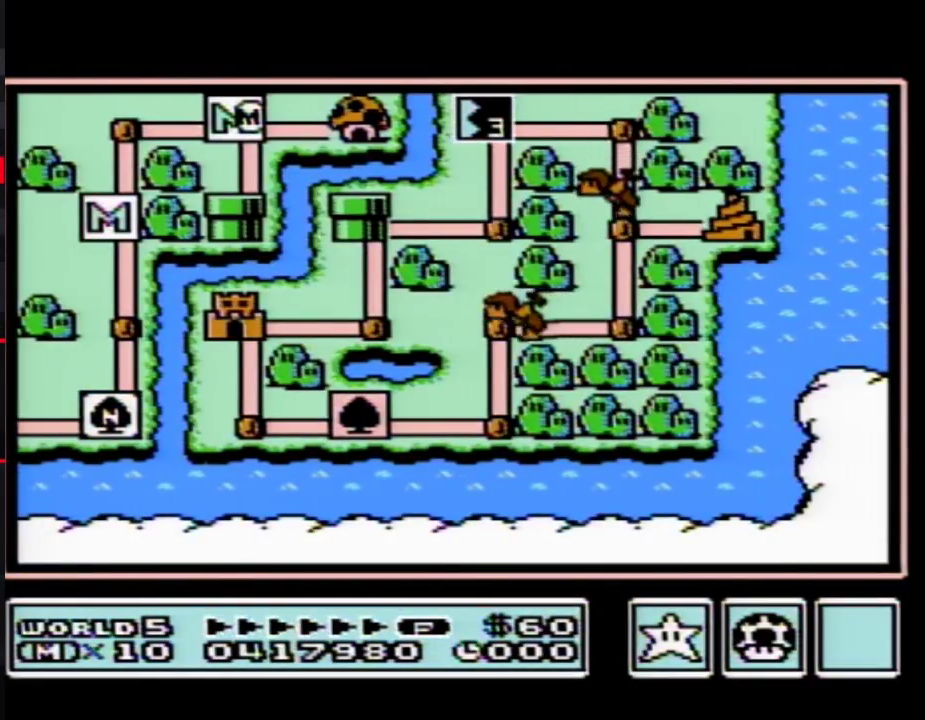
{"buttons": ["DPAD_DOWN"], "events": []}
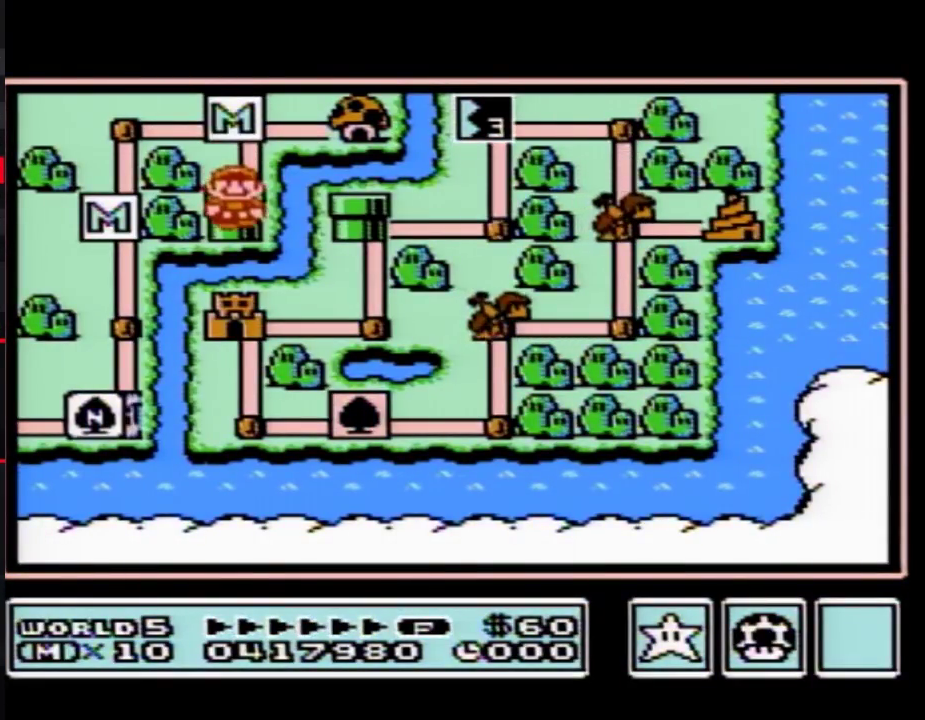
{"buttons": ["DPAD_DOWN"], "events": []}
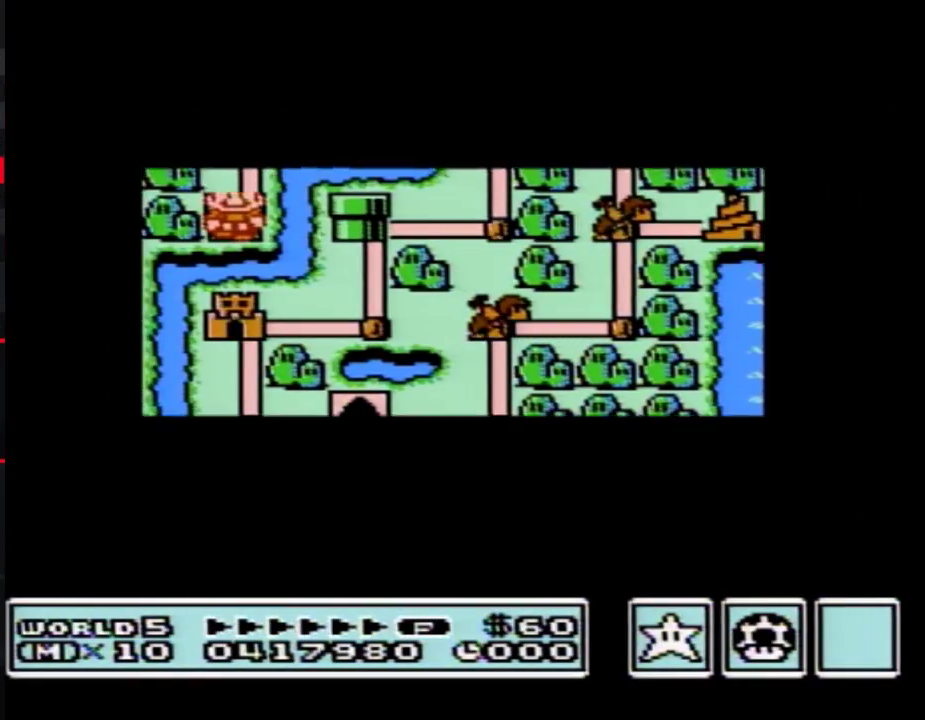
{"buttons": ["DPAD_DOWN"], "events": []}
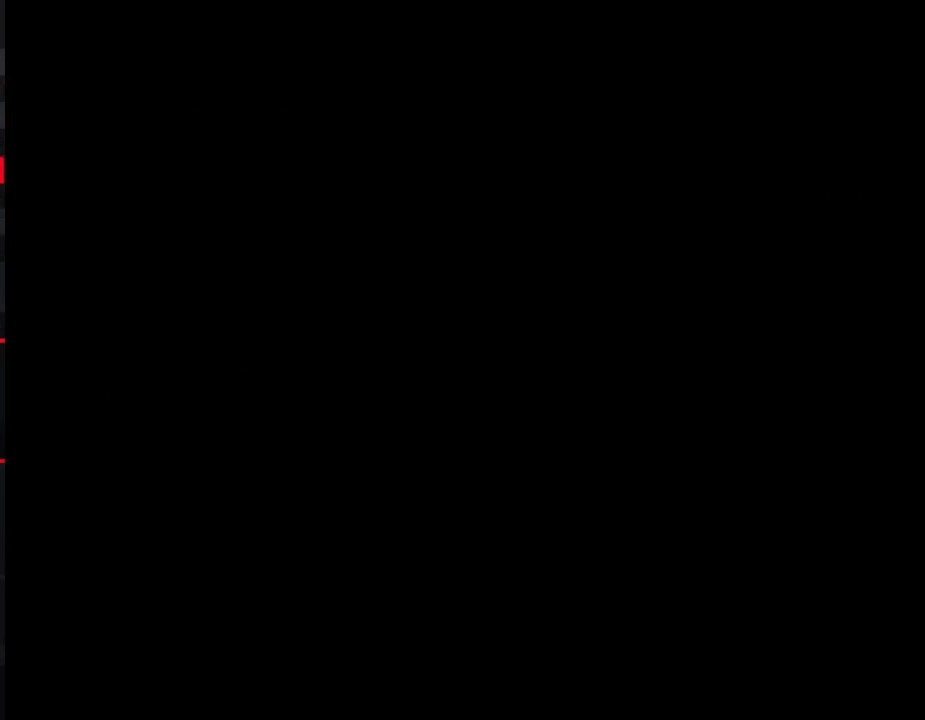
{"buttons": ["B", "DPAD_RIGHT"], "events": [[117, "DPAD_DOWN", "up"], [150, "B", "down"], [150, "DPAD_RIGHT", "down"]]}
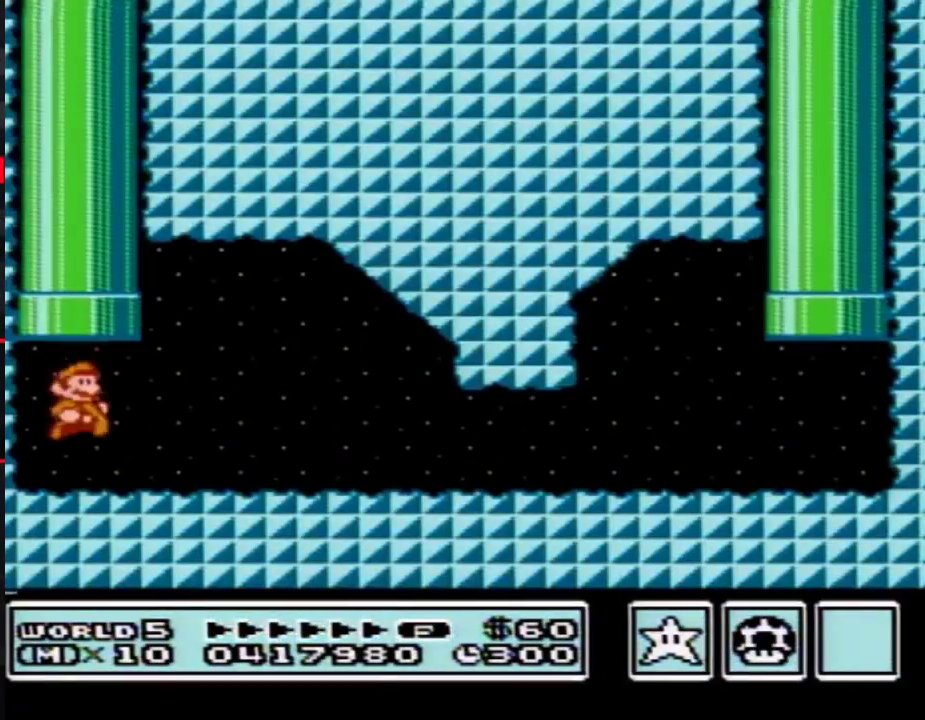
{"buttons": ["B", "DPAD_RIGHT"], "events": [[367, "A", "down"], [500, "A", "up"]]}
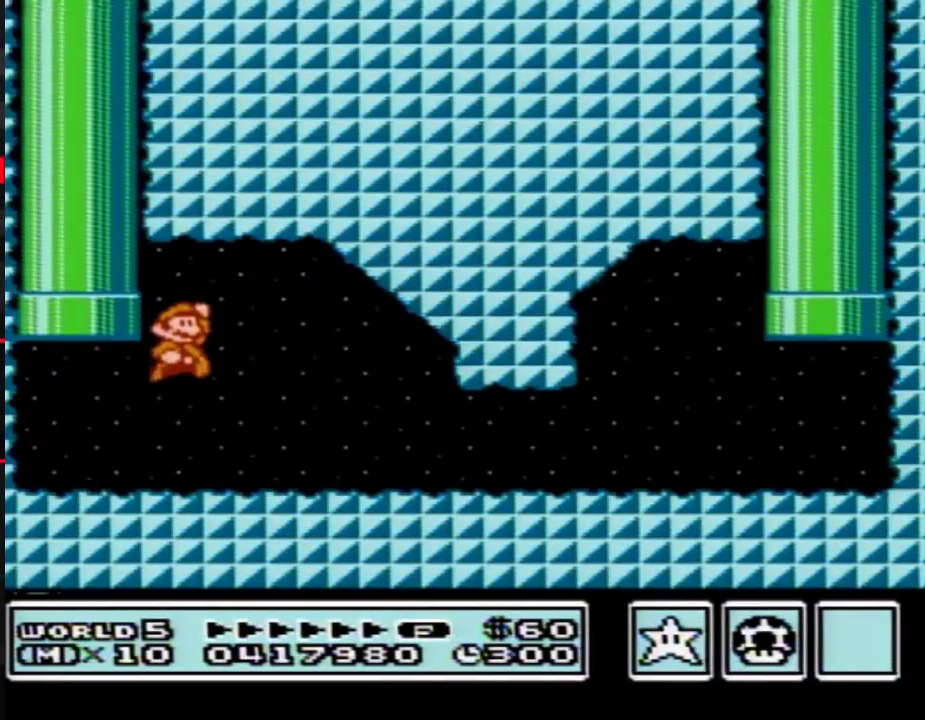
{"buttons": ["B", "DPAD_RIGHT"], "events": []}
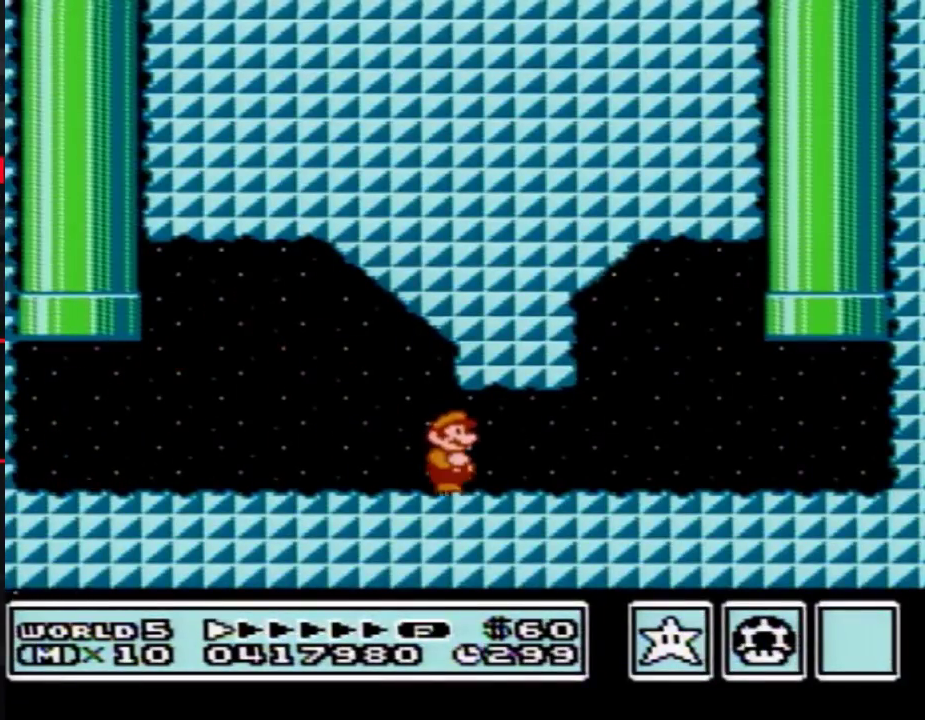
{"buttons": ["B", "DPAD_RIGHT"], "events": []}
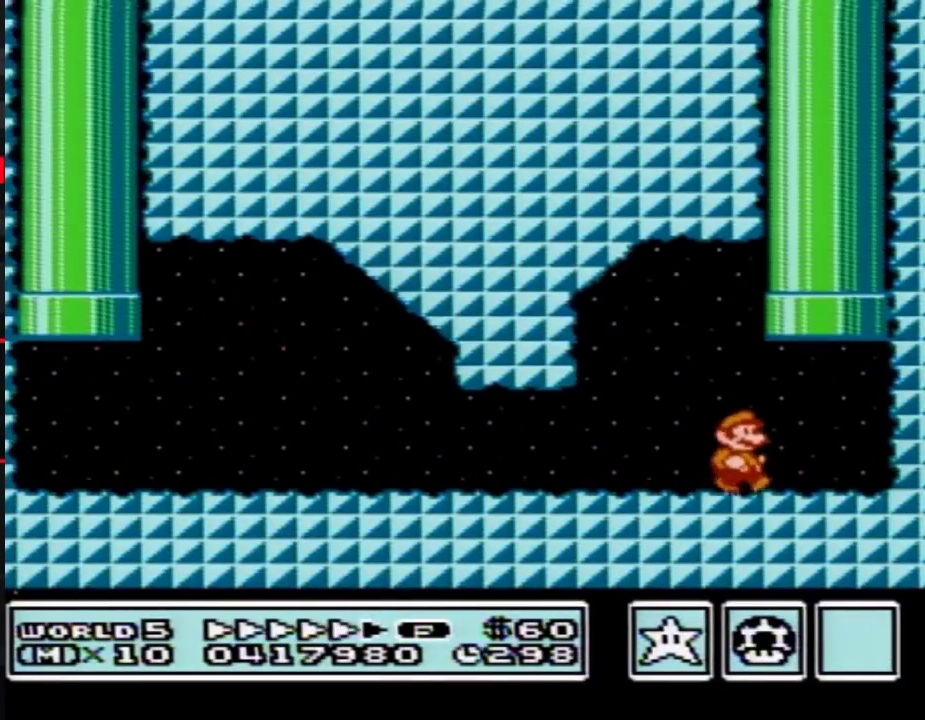
{"buttons": [], "events": [[50, "A", "down"], [50, "DPAD_RIGHT", "up"], [50, "DPAD_UP", "down"], [83, "DPAD_LEFT", "down"], [150, "DPAD_LEFT", "up"], [400, "DPAD_UP", "up"], [433, "A", "up"], [433, "B", "up"]]}
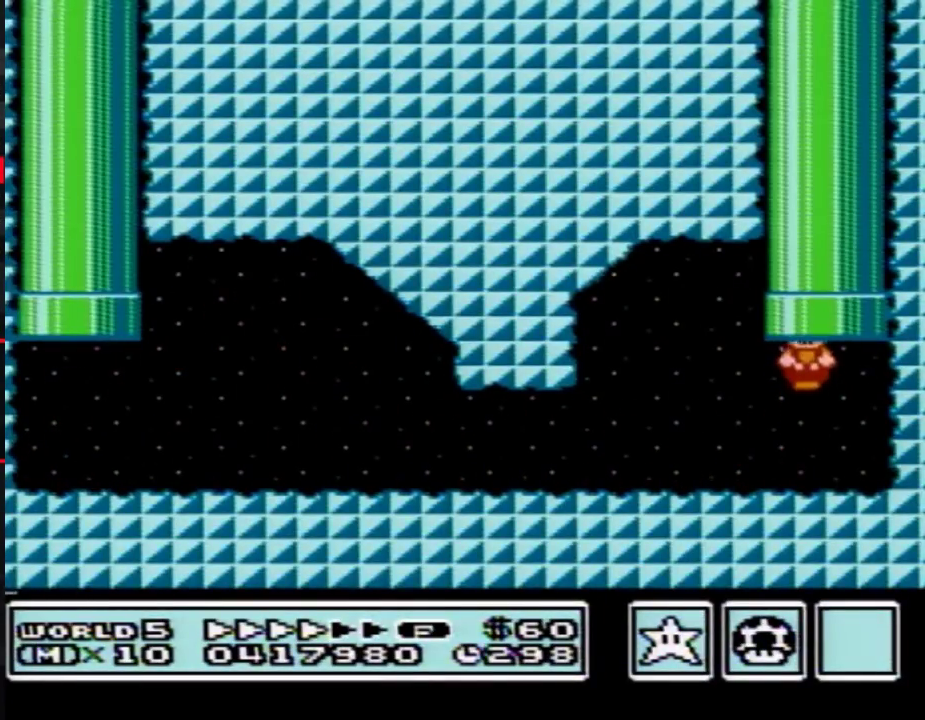
{"buttons": [], "events": []}
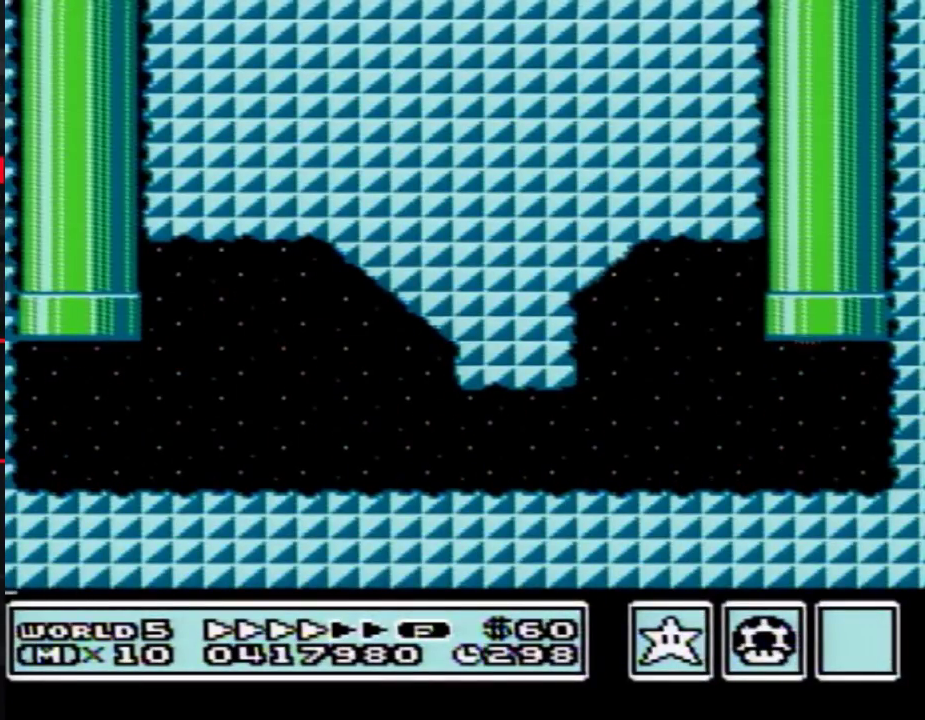
{"buttons": [], "events": []}
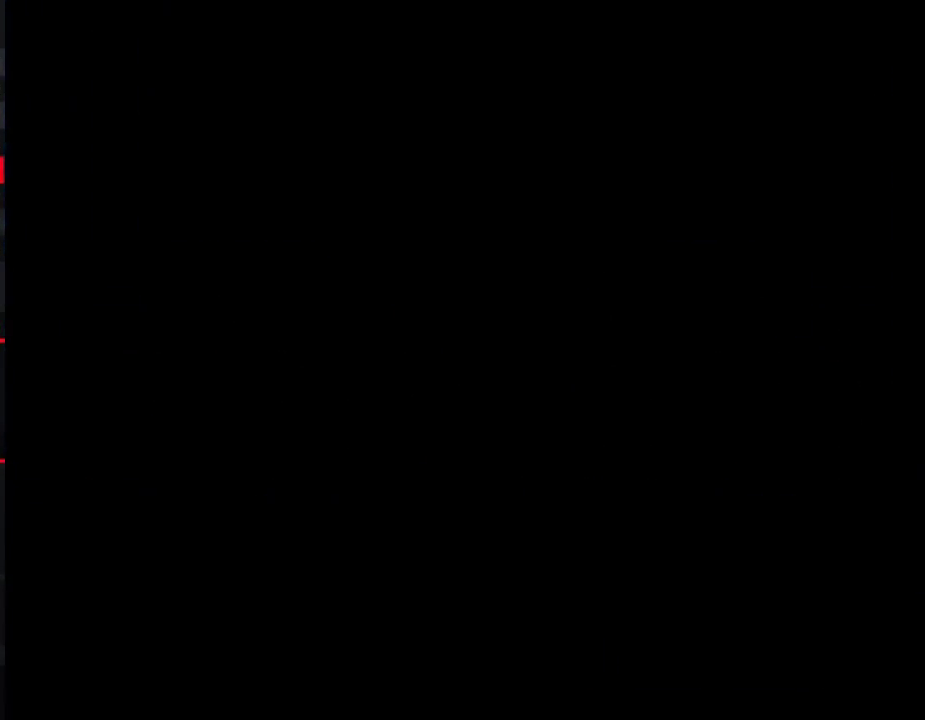
{"buttons": ["DPAD_DOWN"], "events": [[217, "DPAD_DOWN", "down"]]}
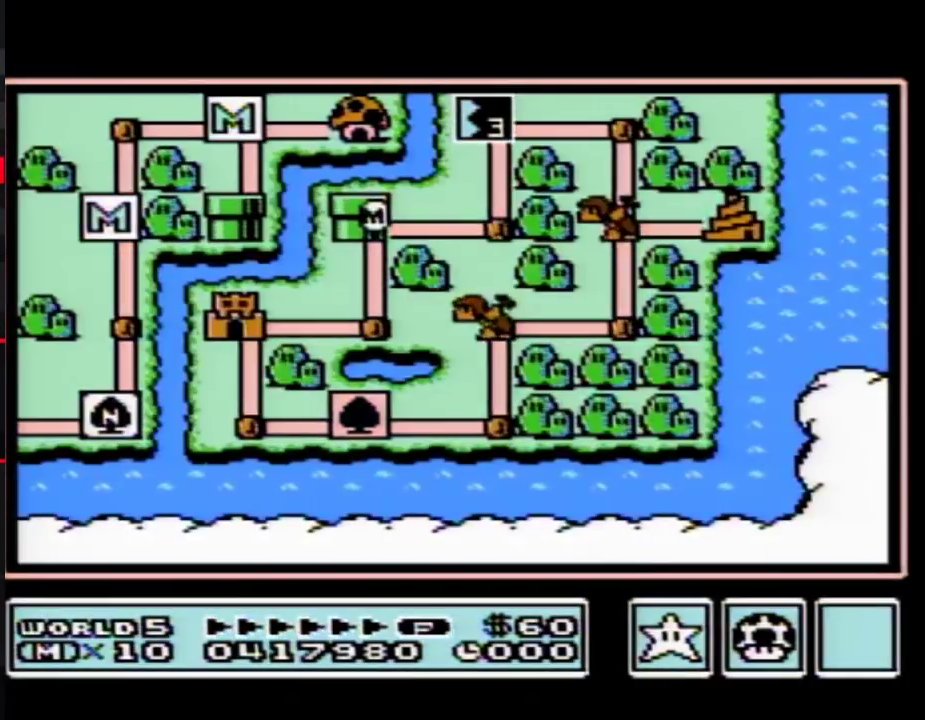
{"buttons": ["DPAD_DOWN"], "events": []}
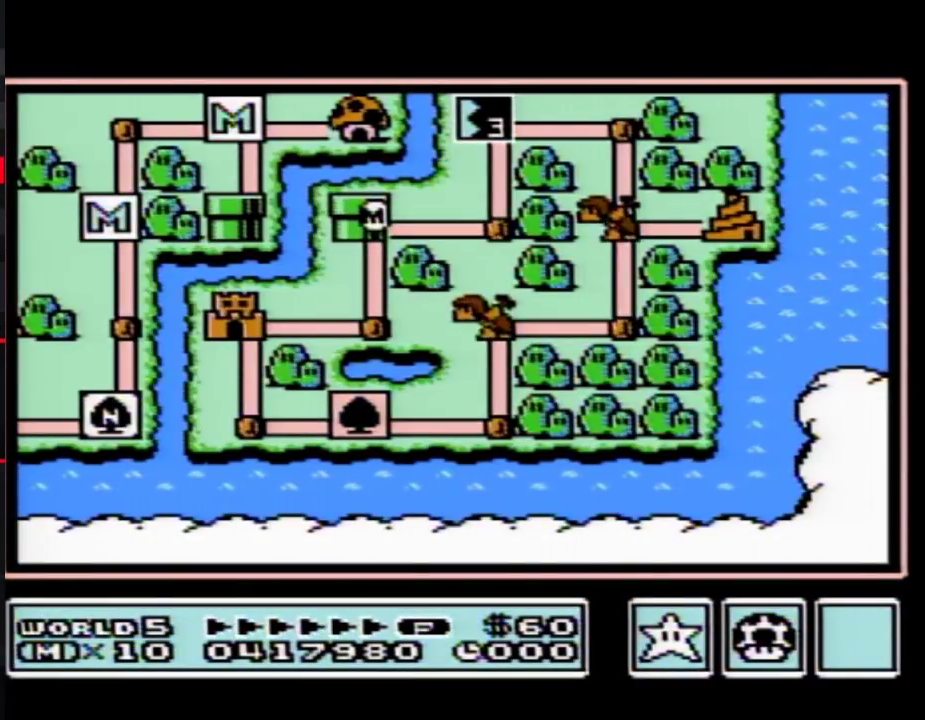
{"buttons": ["DPAD_LEFT"], "events": [[333, "DPAD_DOWN", "up"], [400, "DPAD_LEFT", "down"]]}
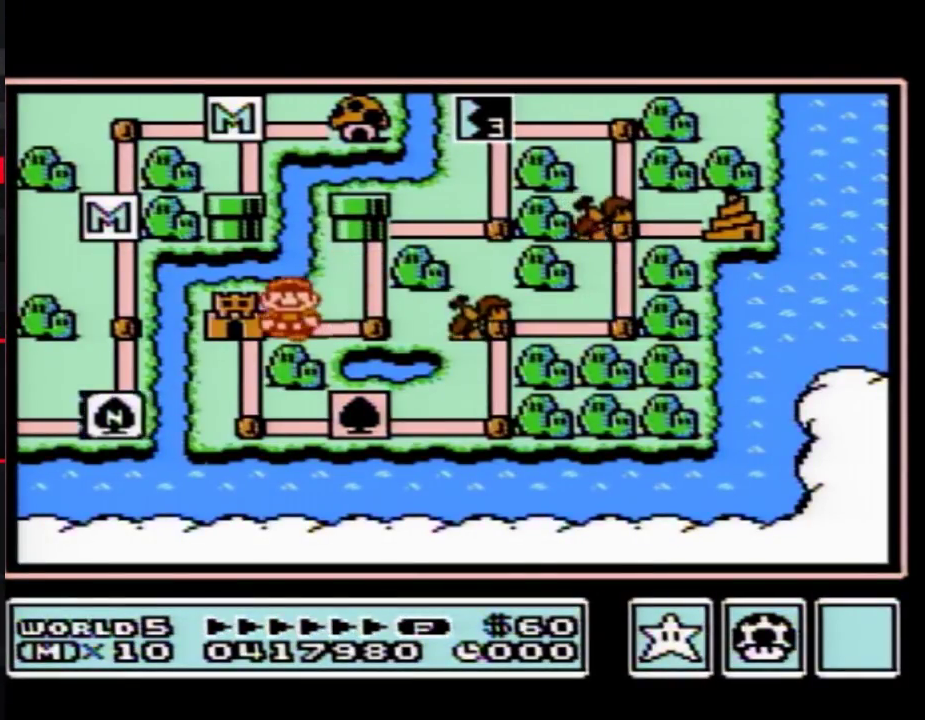
{"buttons": ["DPAD_LEFT"], "events": []}
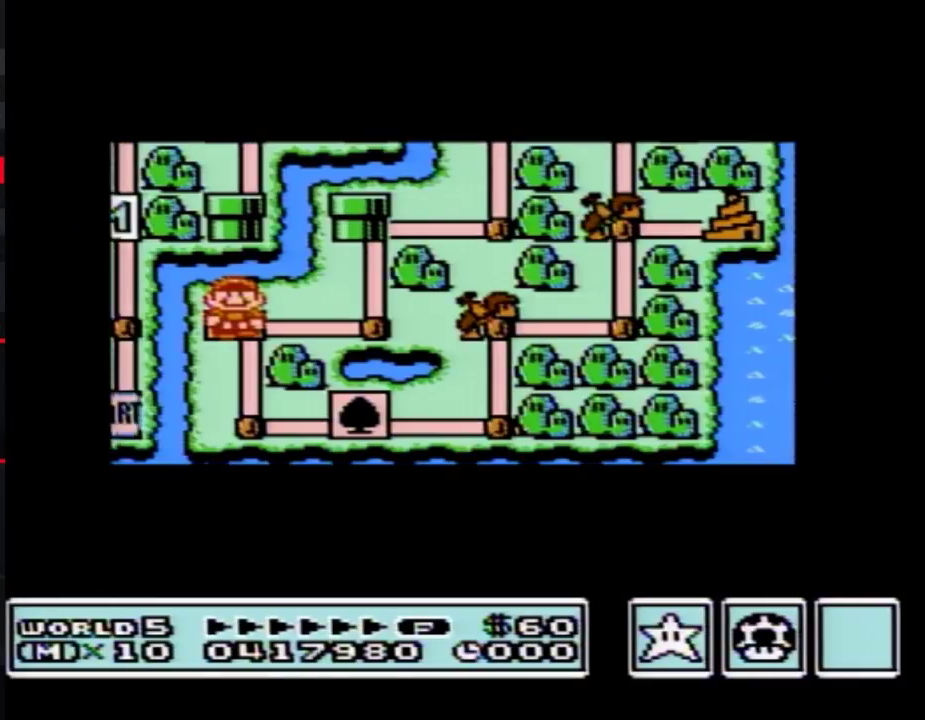
{"buttons": ["DPAD_LEFT"], "events": []}
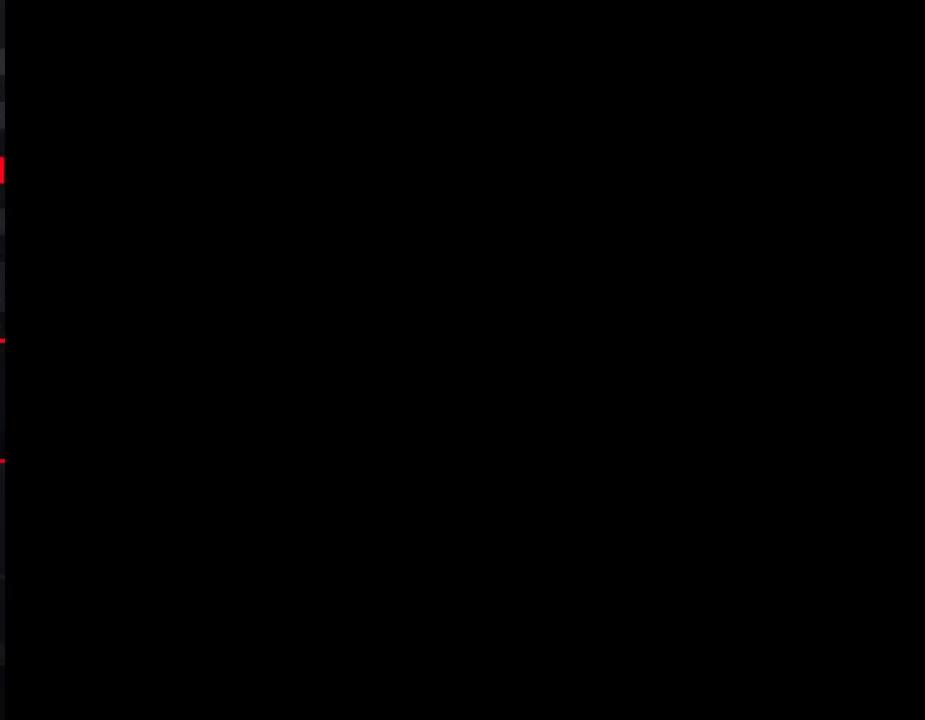
{"buttons": ["B", "DPAD_RIGHT"], "events": [[267, "DPAD_LEFT", "up"], [333, "B", "down"], [333, "DPAD_RIGHT", "down"]]}
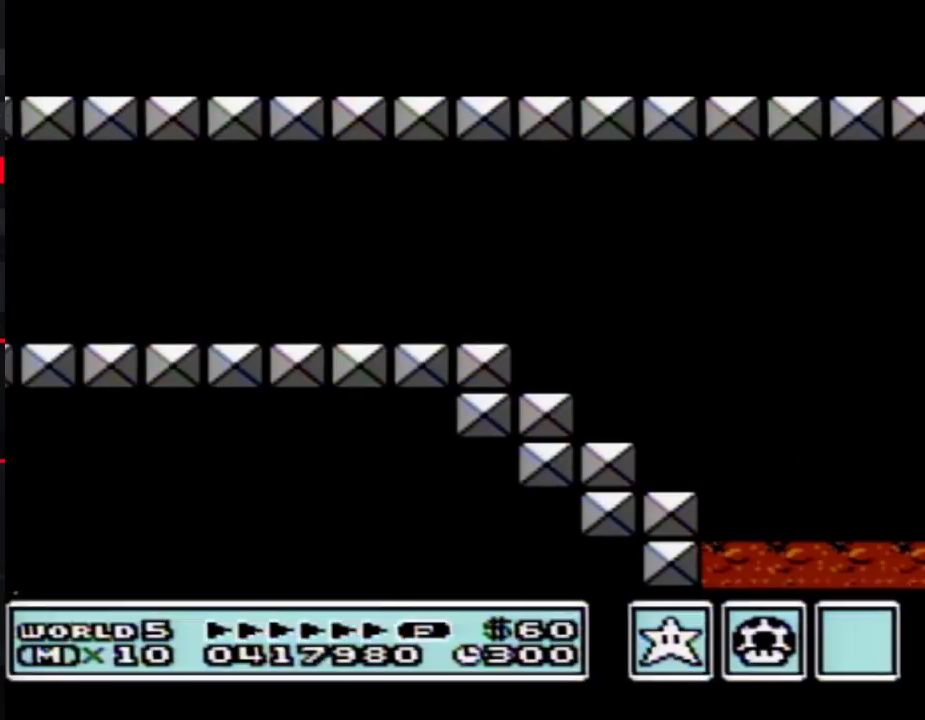
{"buttons": ["B", "DPAD_RIGHT"], "events": []}
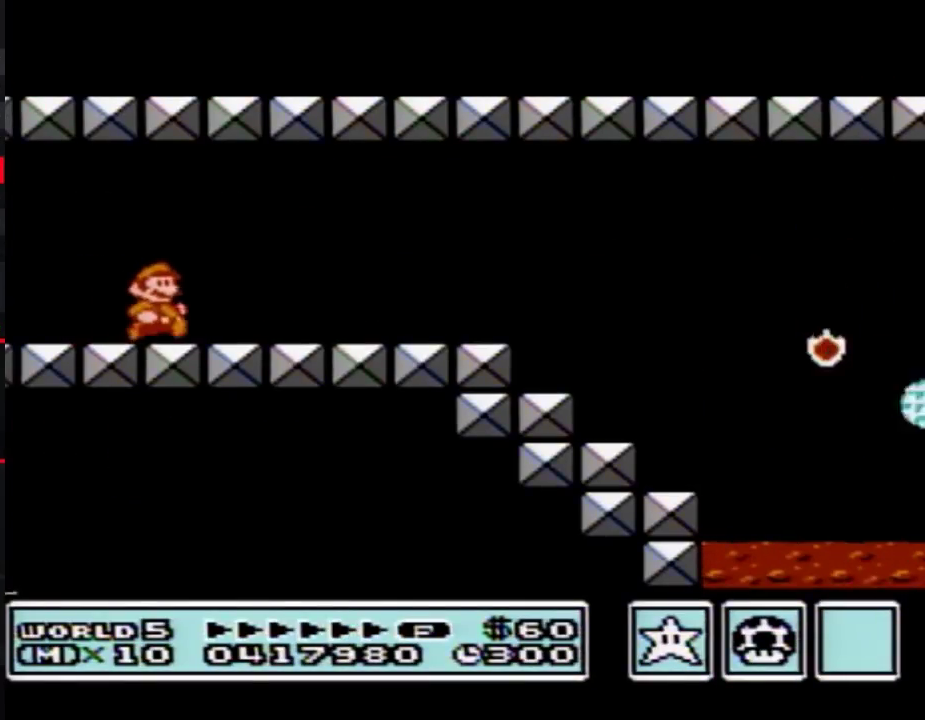
{"buttons": ["B", "DPAD_RIGHT"], "events": []}
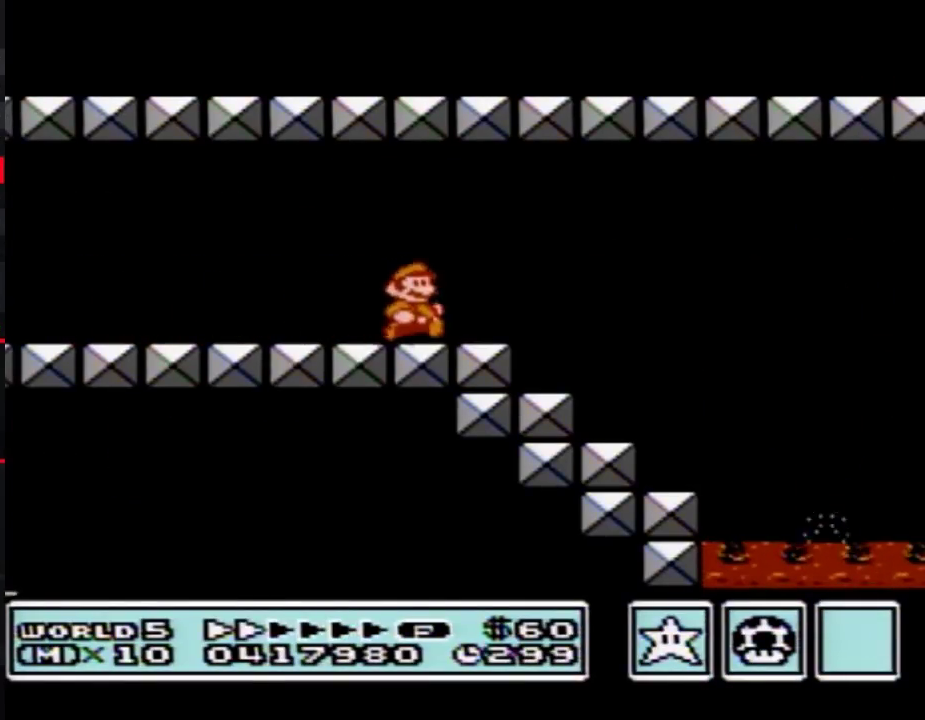
{"buttons": ["B", "DPAD_LEFT"], "events": [[367, "DPAD_LEFT", "down"], [367, "DPAD_RIGHT", "up"]]}
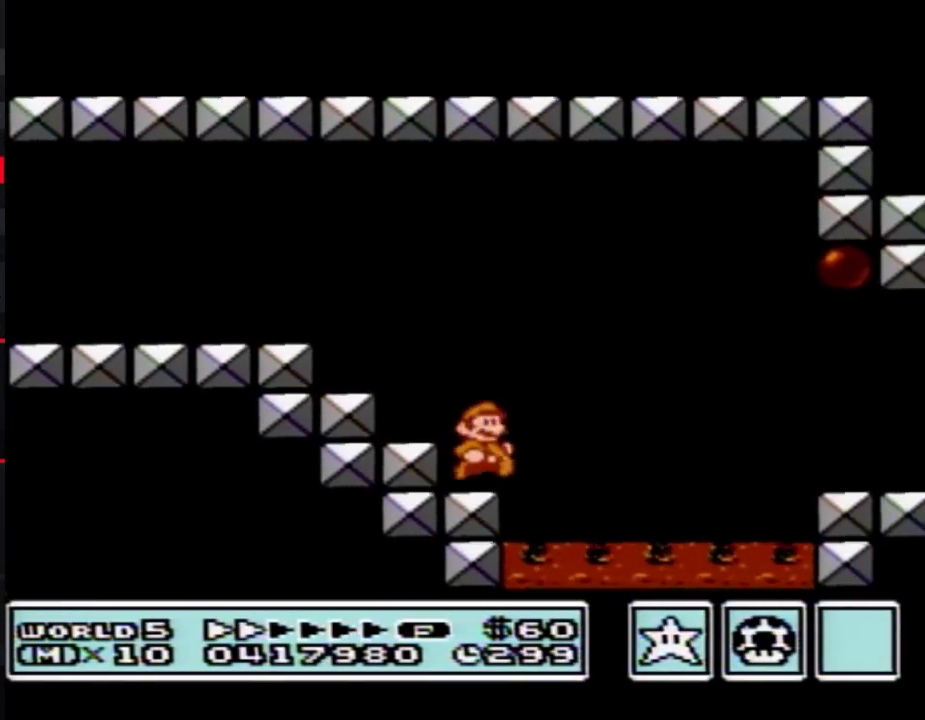
{"buttons": ["B", "DPAD_RIGHT"], "events": [[17, "DPAD_LEFT", "up"], [17, "DPAD_RIGHT", "down"], [83, "A", "down"], [283, "A", "up"]]}
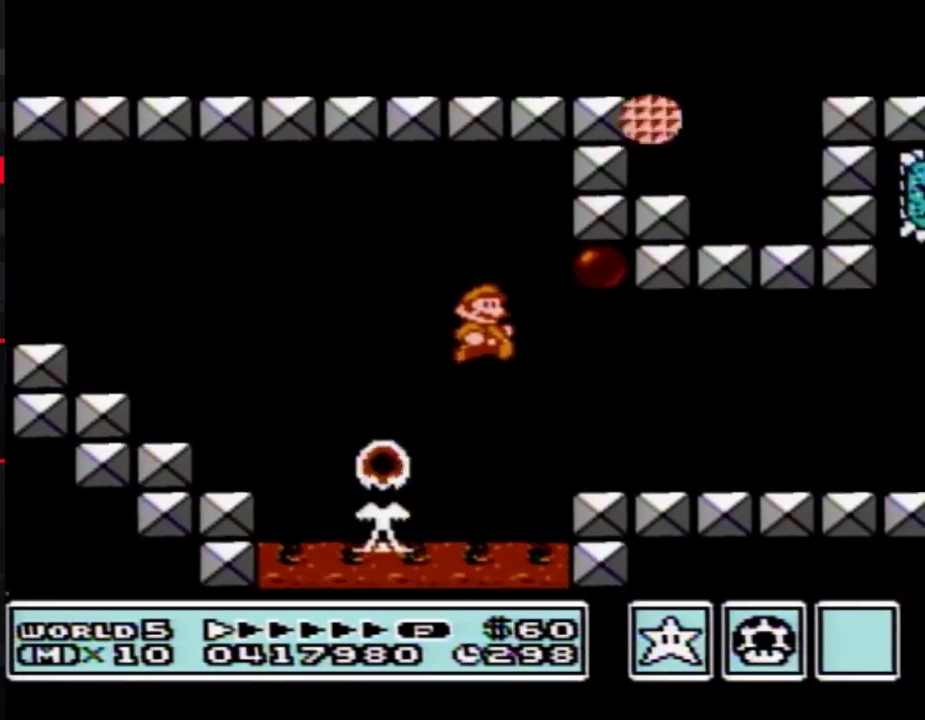
{"buttons": ["B", "DPAD_RIGHT"], "events": []}
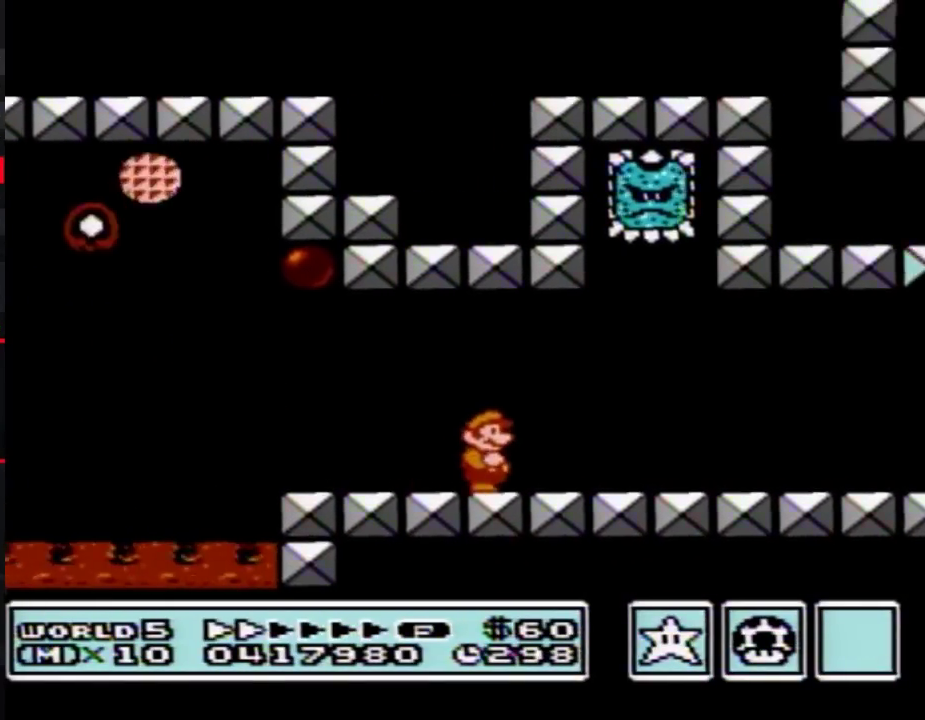
{"buttons": ["B", "DPAD_RIGHT"], "events": []}
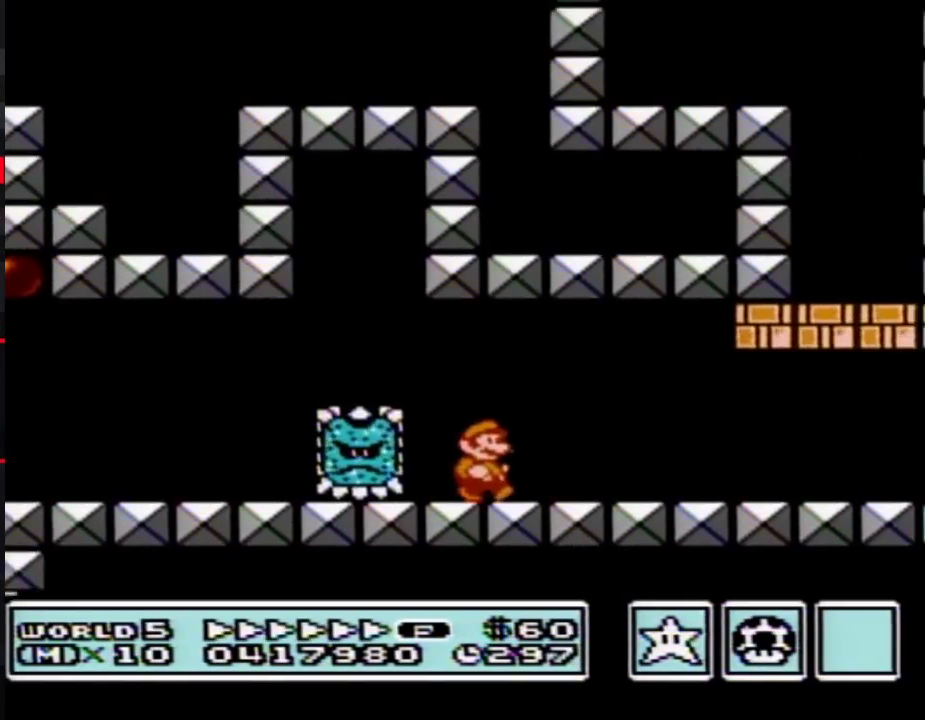
{"buttons": ["B", "DPAD_RIGHT"], "events": []}
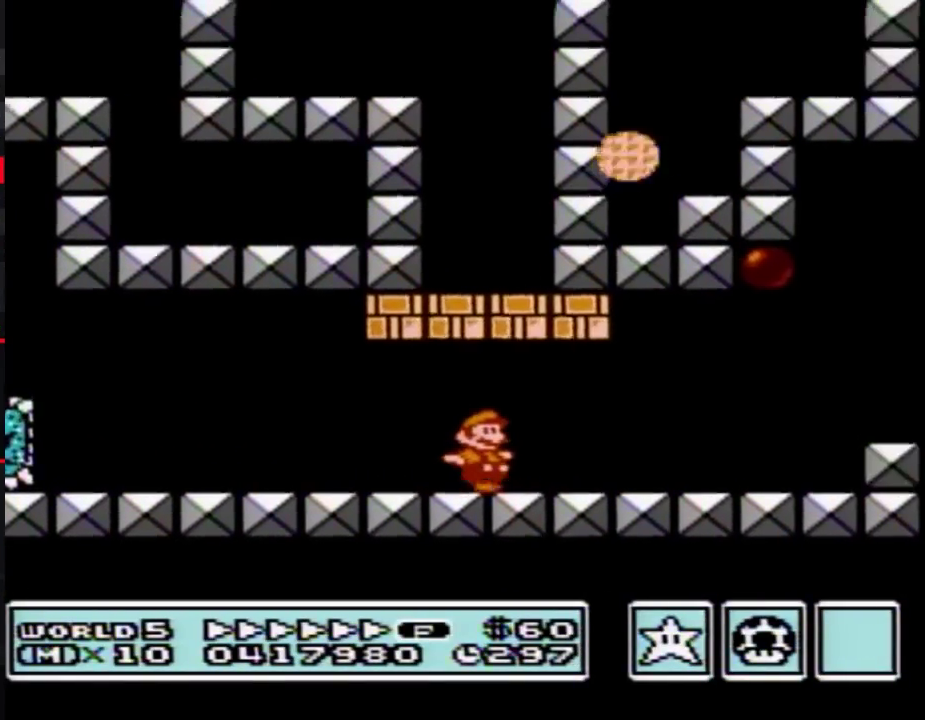
{"buttons": ["A", "B", "DPAD_RIGHT"], "events": [[350, "A", "down"]]}